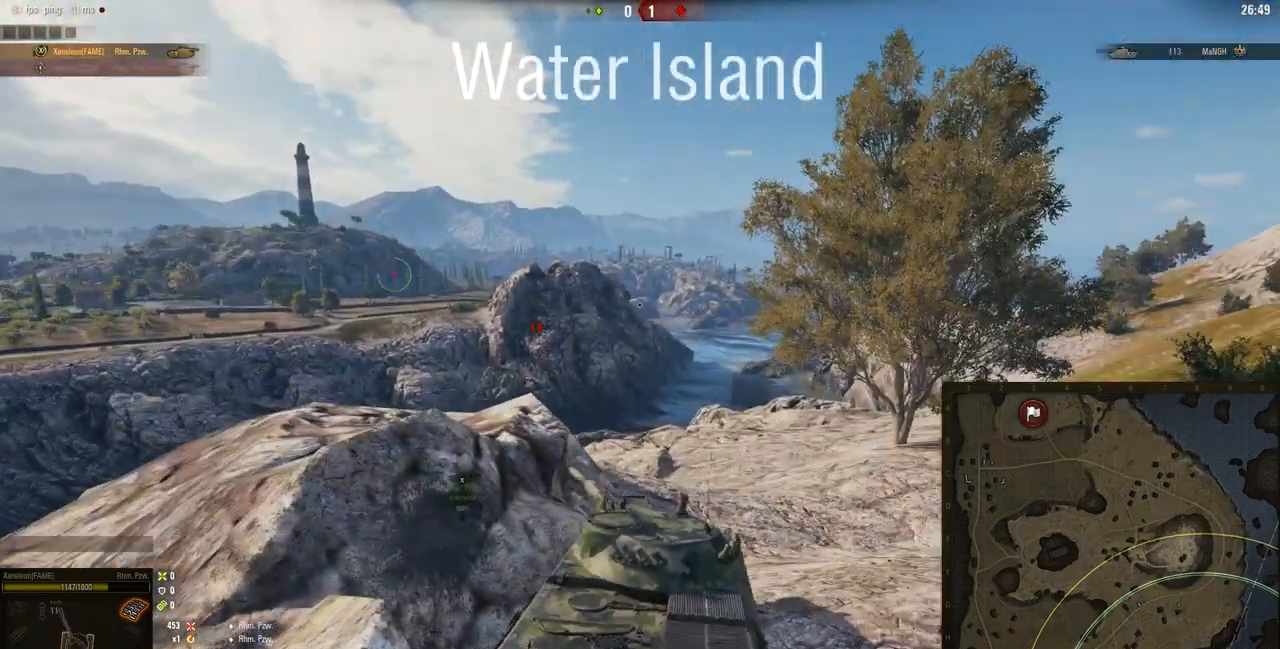
Gameplay with keyboard and mouse; each line is a JSON object with the keys and mouse buttons held at the frame after it. "events" lists presses ("down") and releases ("up") of "a", "d", "s", "w", "mouse_left" and "mouse_right" between this image and that frame as [ms after this image, input, new state], when the widget could be followed in between. "mouse_left", "mouse_right" = the "left", "right" buttons of the "mouse" list. No other keys are recorded. Mouse movement is not recorded. Not read: mouse_wheel.
{"keys": [], "mouse": [], "events": [[184, "d", "up"], [217, "w", "up"]]}
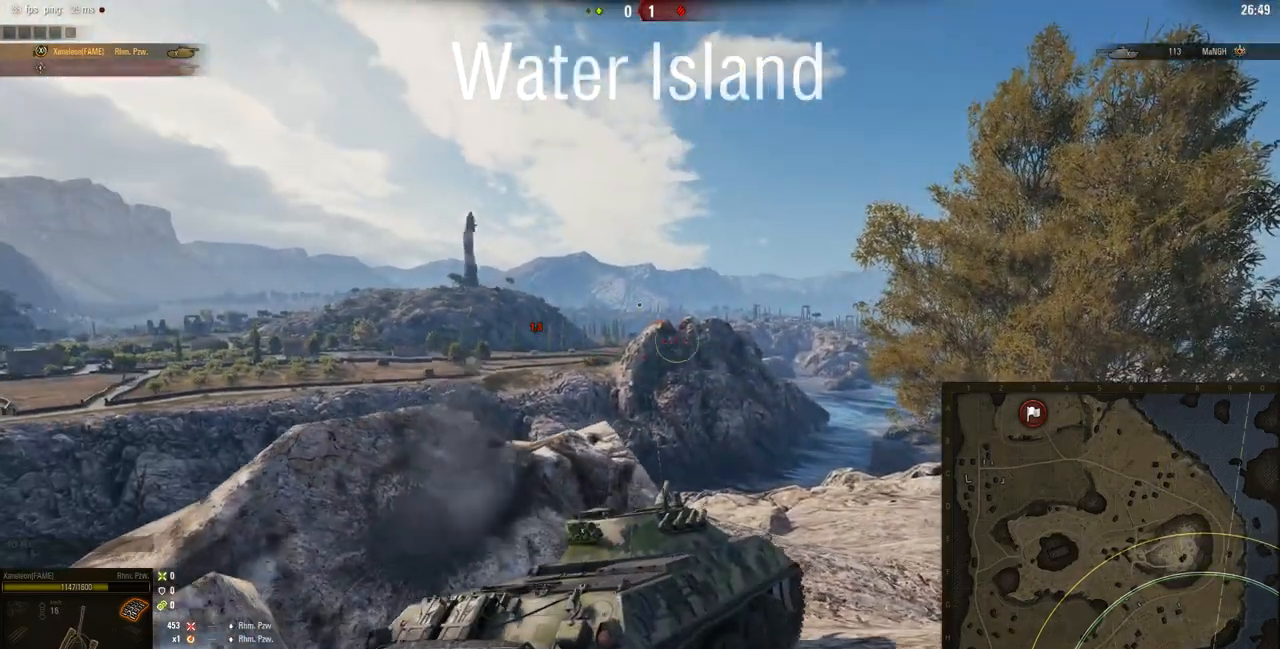
{"keys": ["d", "s"], "mouse": [], "events": [[117, "a", "down"], [400, "a", "up"], [400, "s", "down"], [500, "d", "down"]]}
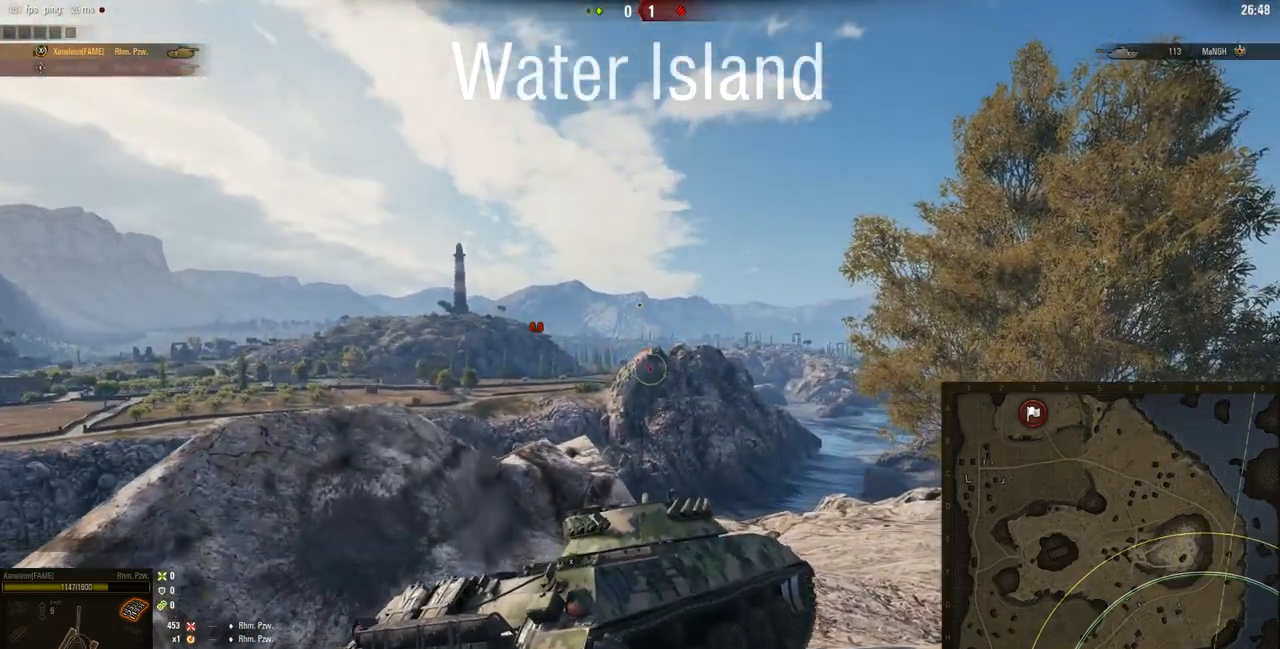
{"keys": ["s"], "mouse": [], "events": [[467, "d", "up"]]}
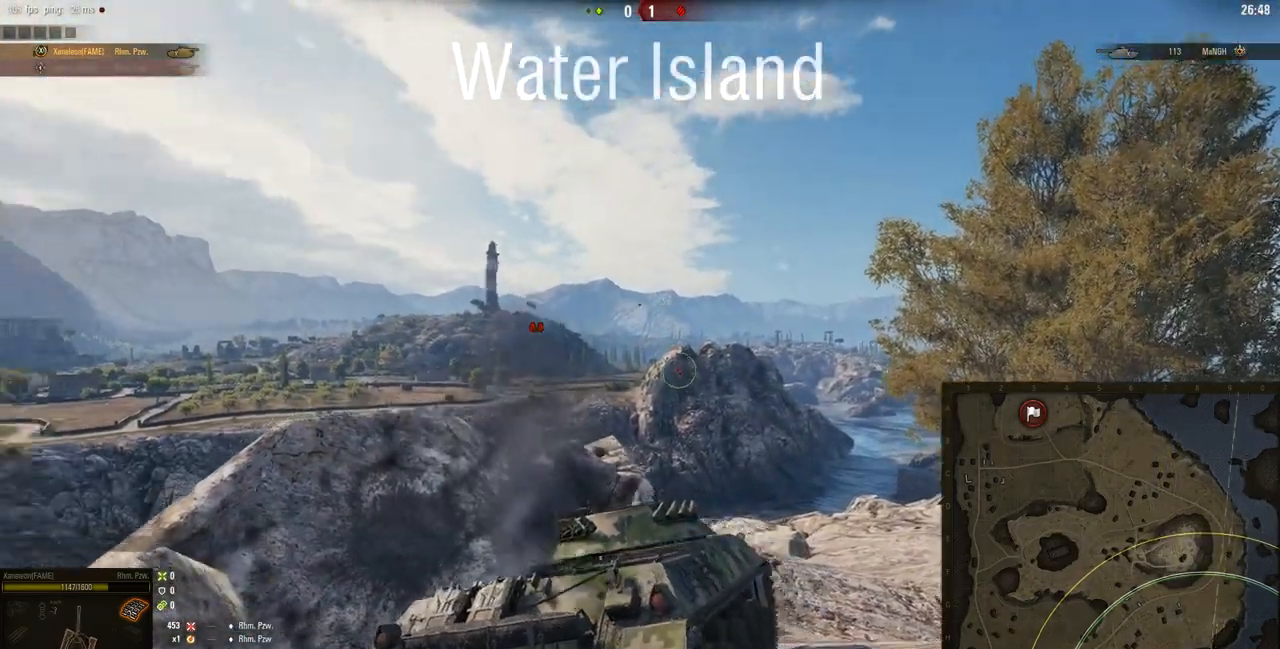
{"keys": ["a"], "mouse": [], "events": [[217, "a", "down"], [250, "s", "up"]]}
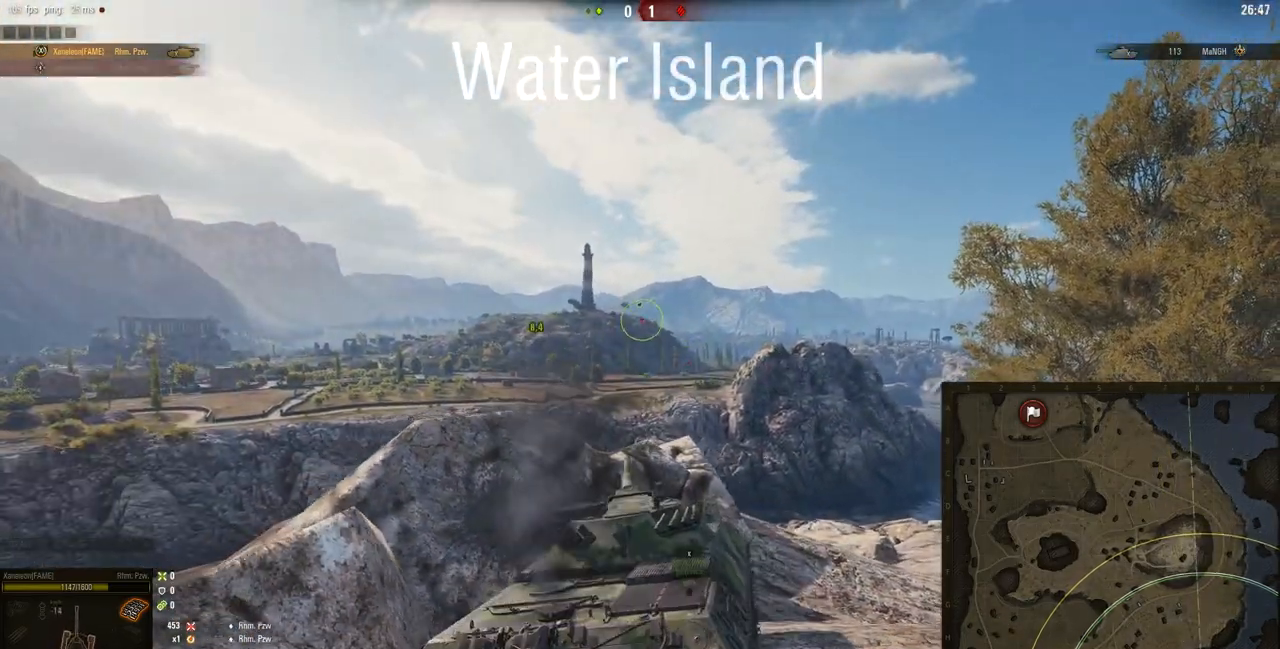
{"keys": ["w"], "mouse": [], "events": [[67, "w", "down"], [334, "a", "up"]]}
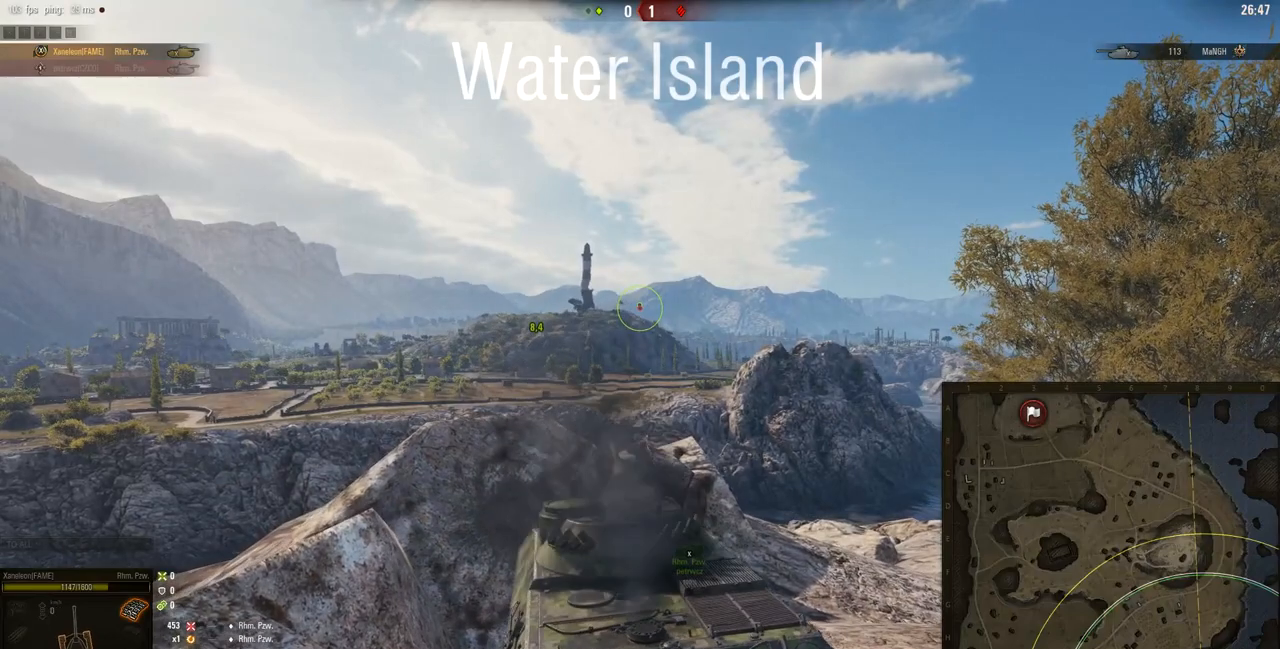
{"keys": [], "mouse": [], "events": [[67, "w", "up"], [83, "d", "down"], [450, "d", "up"]]}
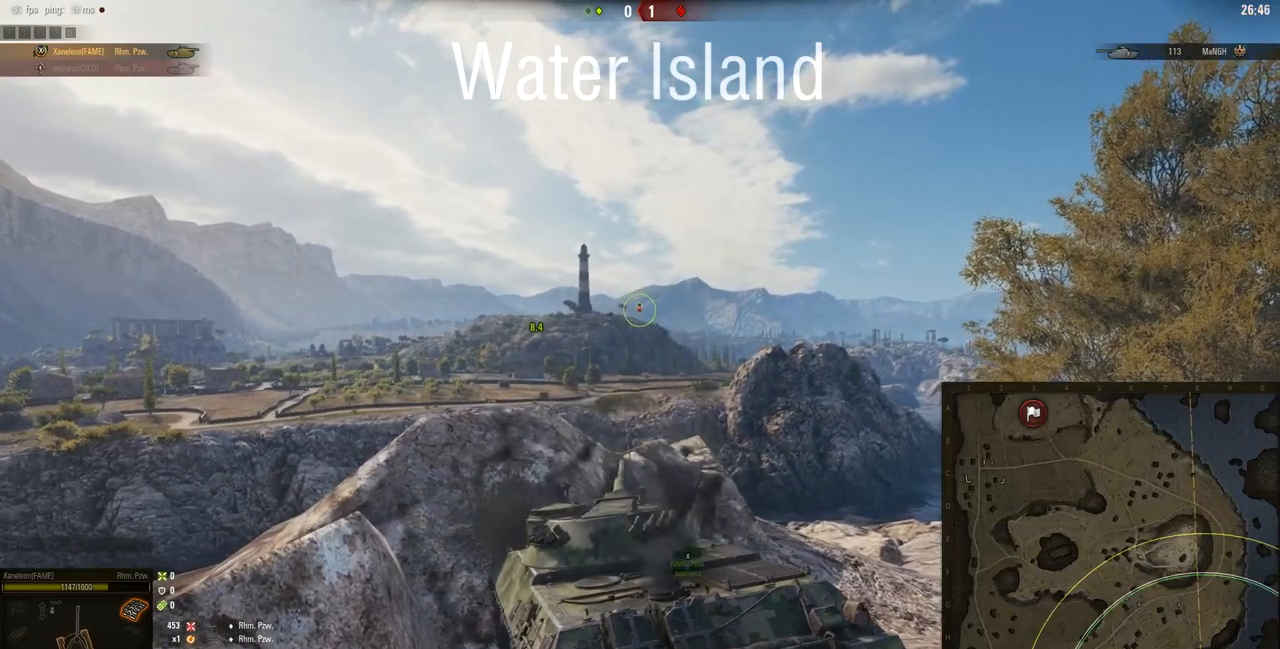
{"keys": ["d"], "mouse": [], "events": [[133, "a", "down"], [133, "s", "down"], [283, "a", "up"], [283, "s", "up"], [350, "d", "down"]]}
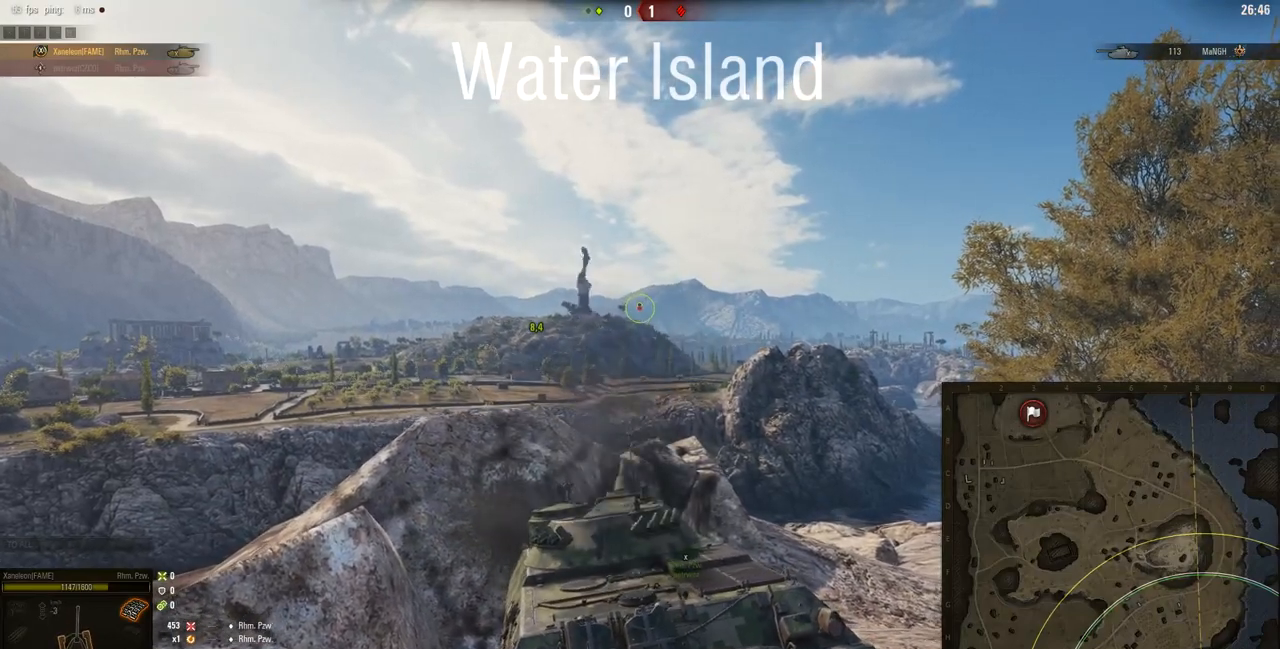
{"keys": ["a", "s"], "mouse": [], "events": [[417, "s", "down"], [450, "d", "up"], [501, "a", "down"]]}
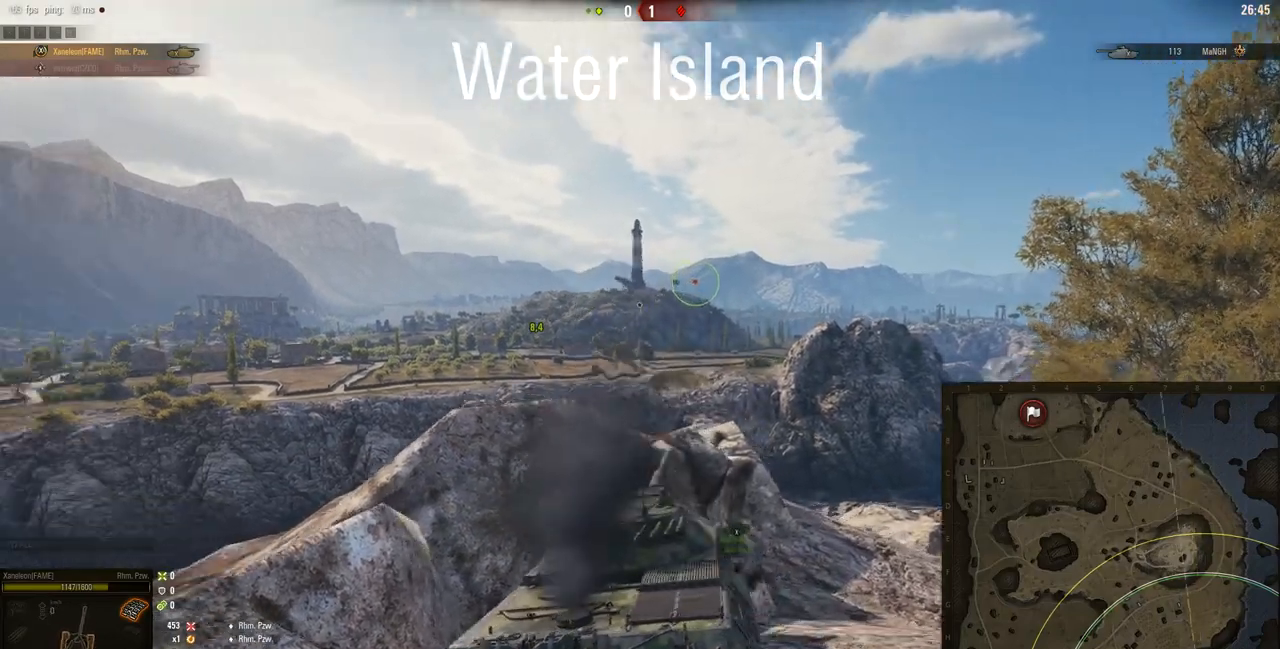
{"keys": ["s"], "mouse": [], "events": [[183, "a", "up"]]}
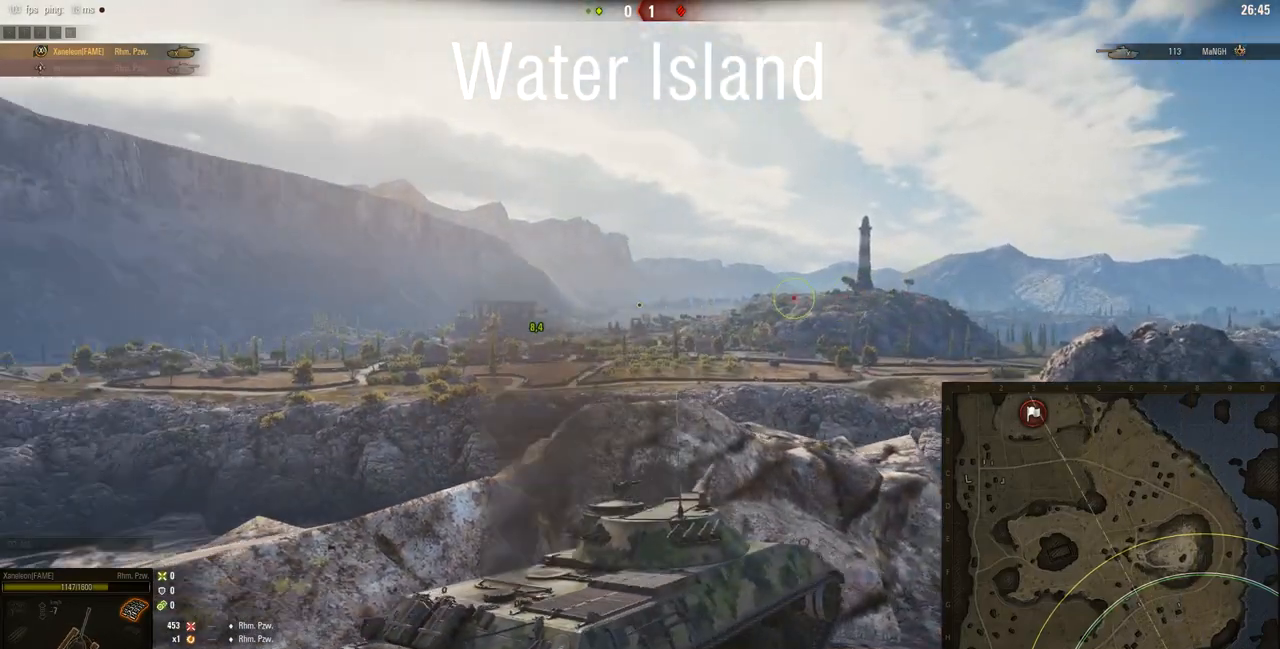
{"keys": [], "mouse": [], "events": [[417, "s", "up"]]}
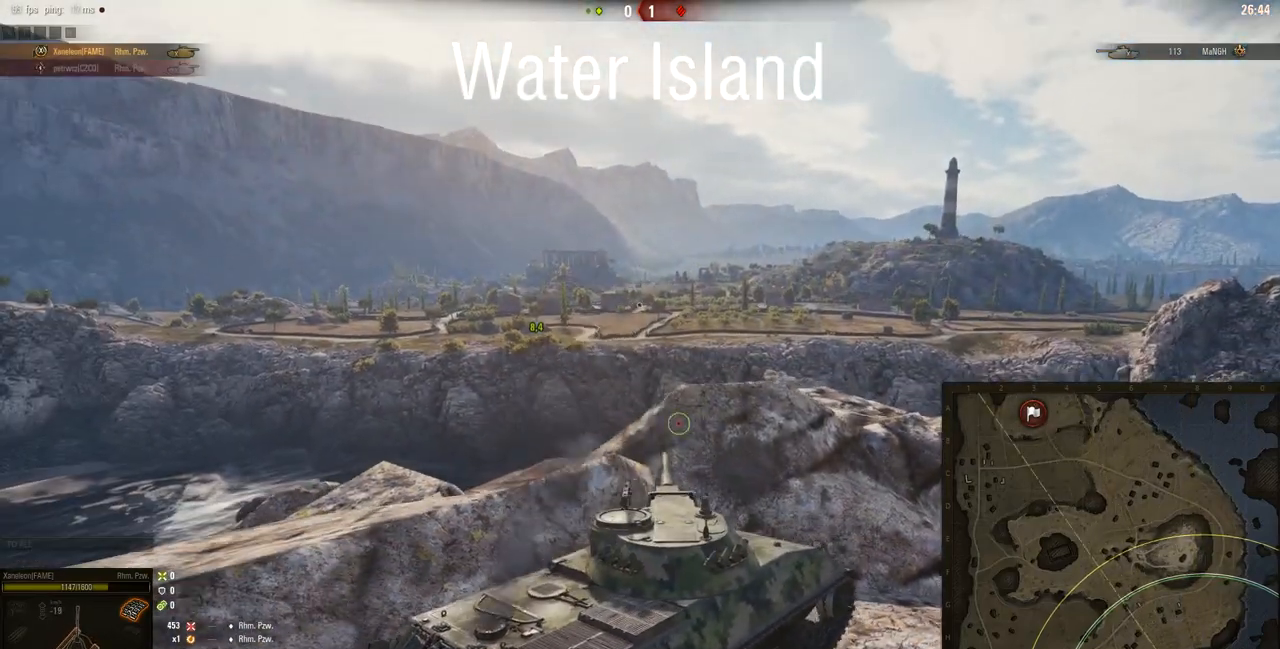
{"keys": ["s"], "mouse": [], "events": [[116, "s", "down"]]}
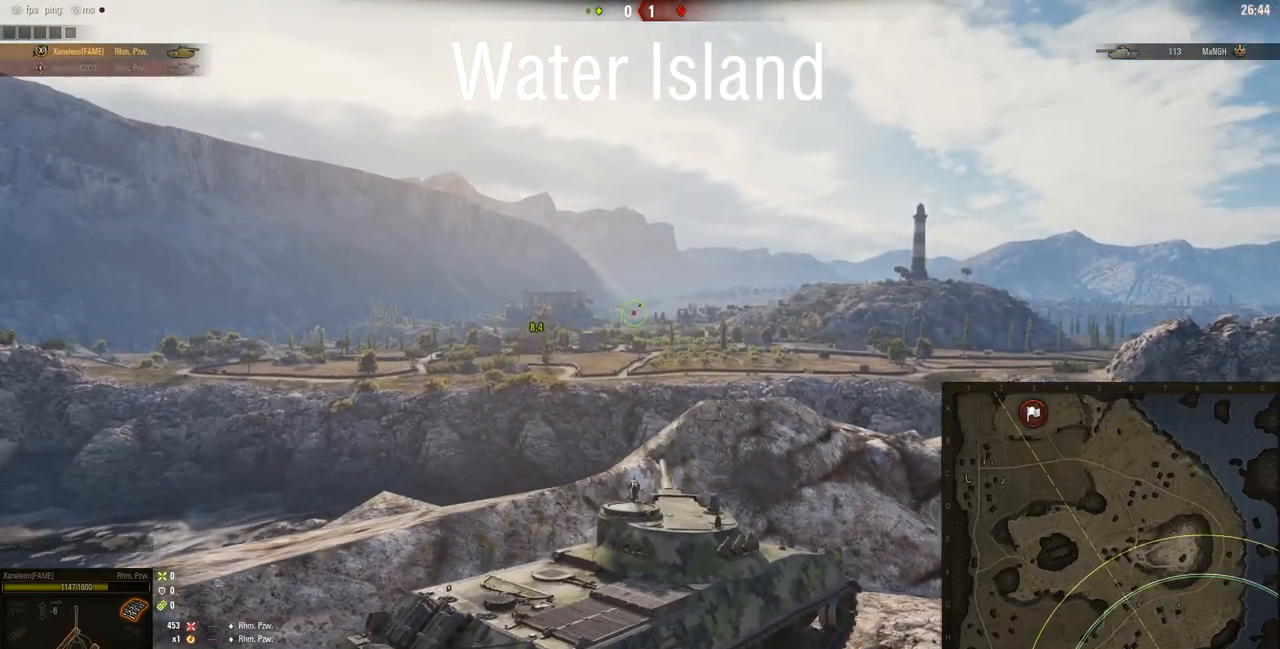
{"keys": ["s"], "mouse": [], "events": [[17, "s", "up"], [217, "s", "down"]]}
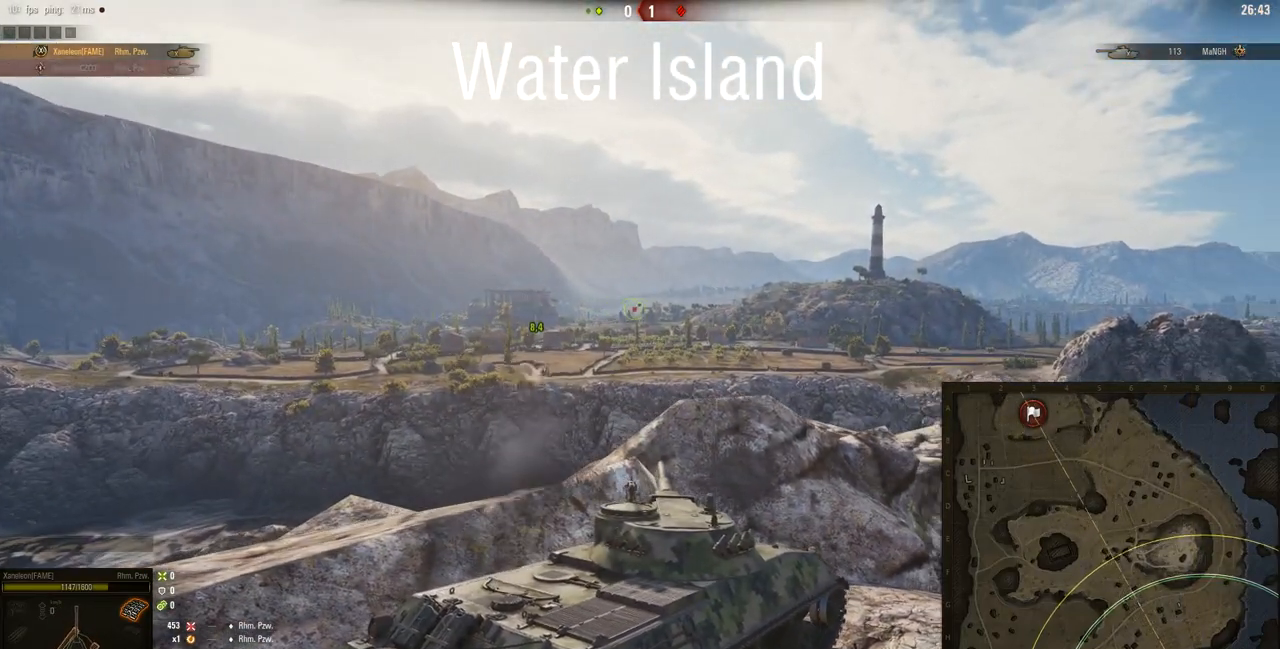
{"keys": [], "mouse": [], "events": [[116, "s", "up"]]}
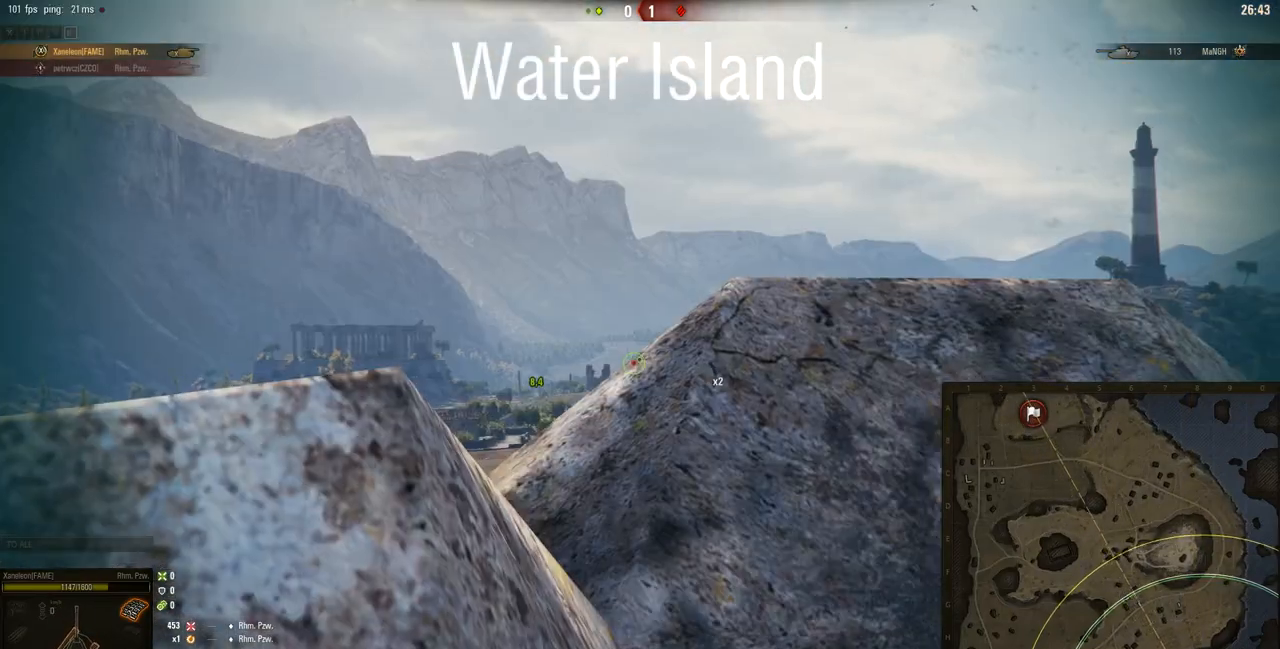
{"keys": ["d"], "mouse": [], "events": [[434, "d", "down"]]}
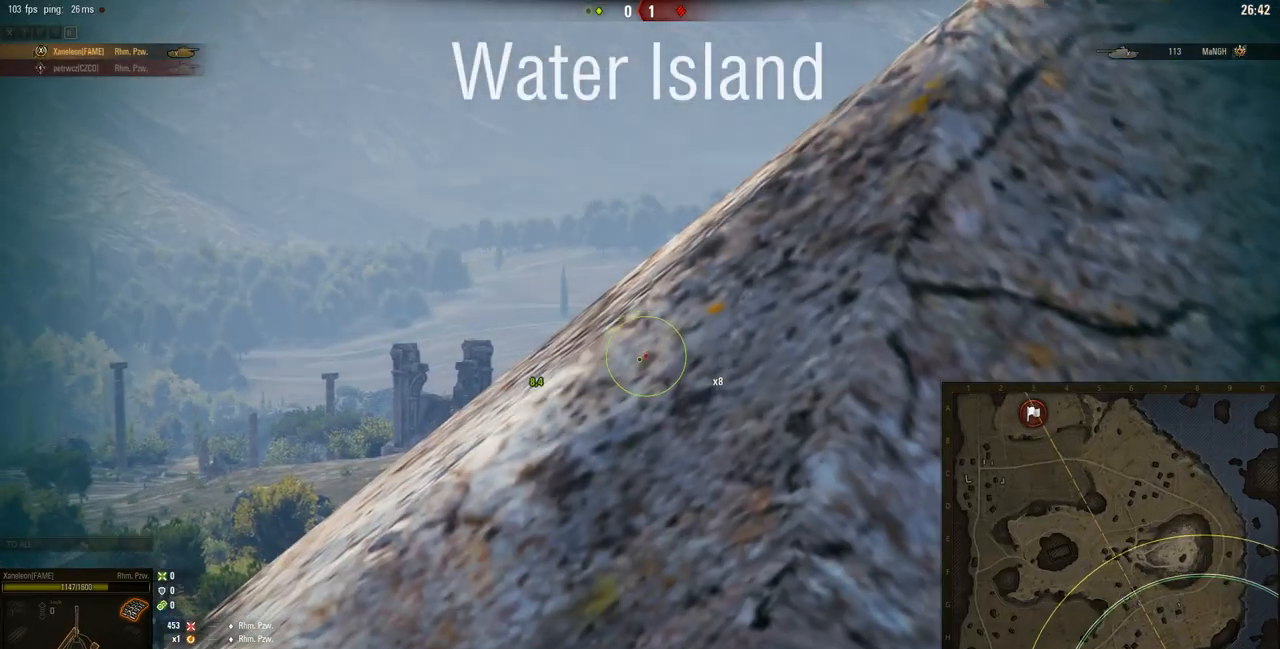
{"keys": ["d"], "mouse": [], "events": [[116, "w", "down"], [283, "w", "up"]]}
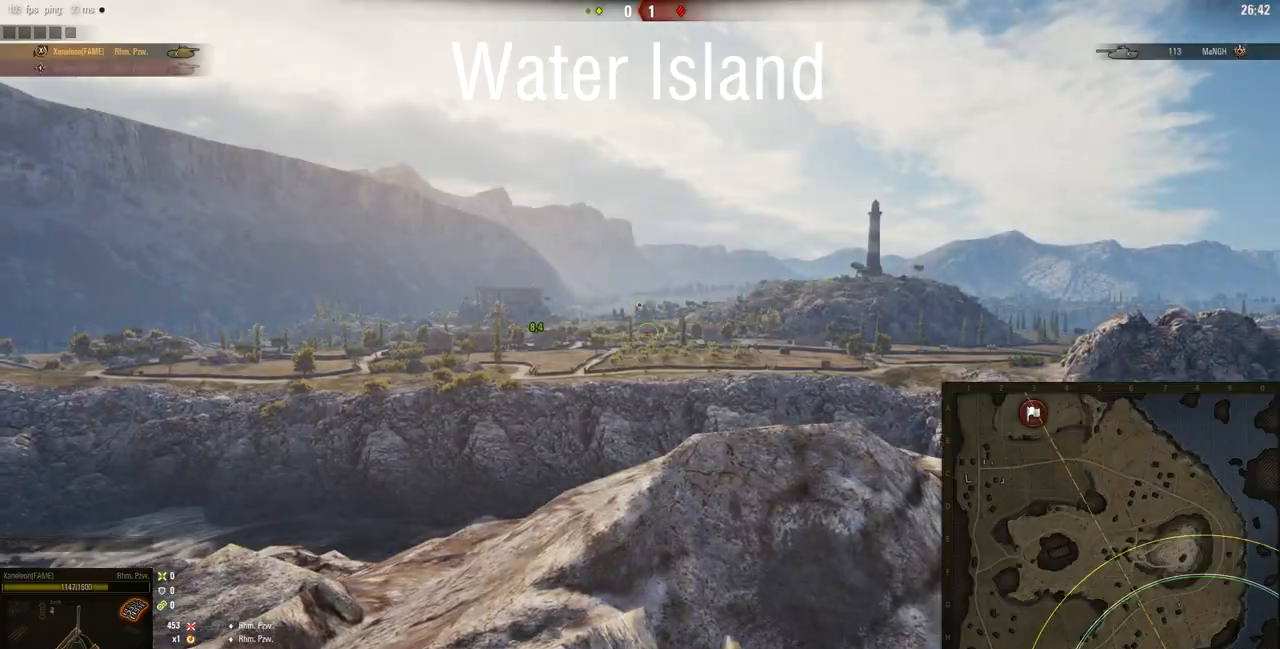
{"keys": ["d", "w"], "mouse": [], "events": [[184, "w", "down"]]}
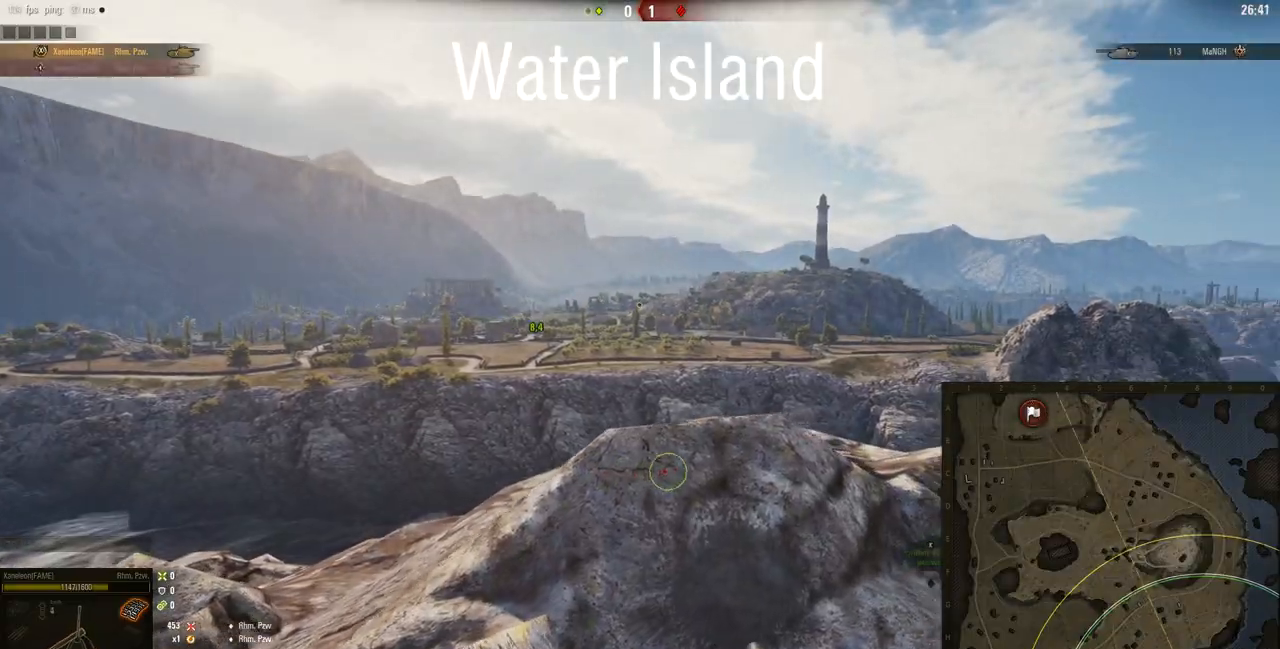
{"keys": ["w"], "mouse": [], "events": [[350, "d", "up"]]}
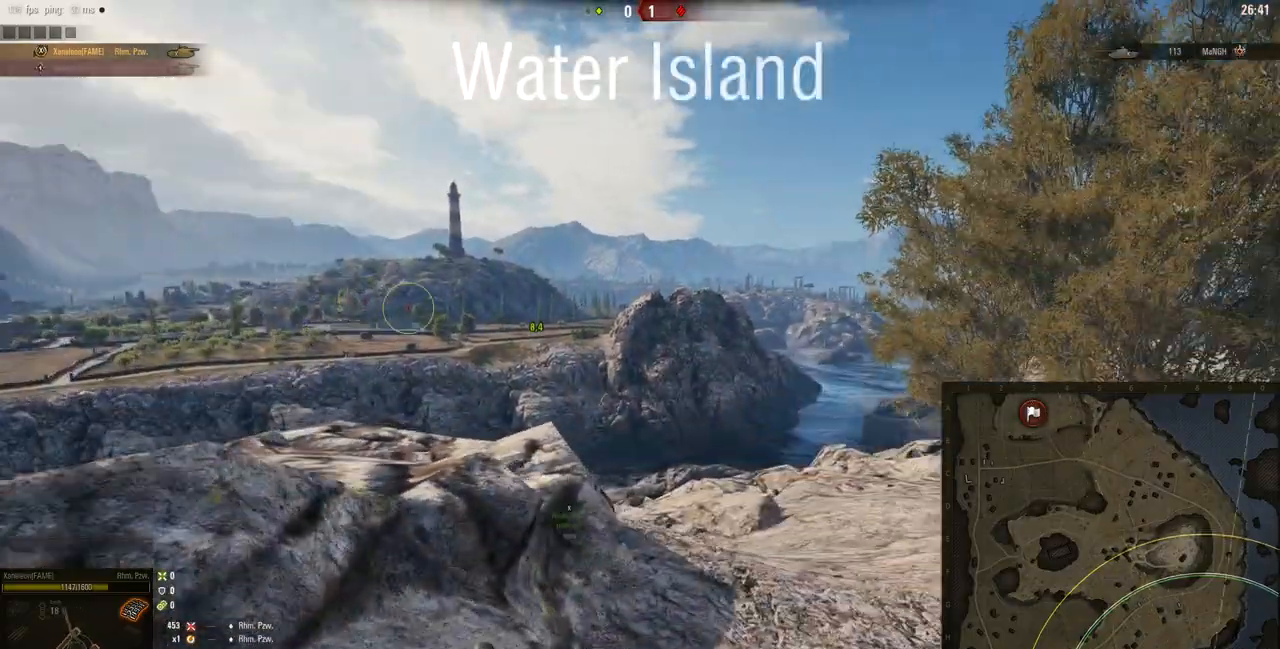
{"keys": ["w"], "mouse": [], "events": []}
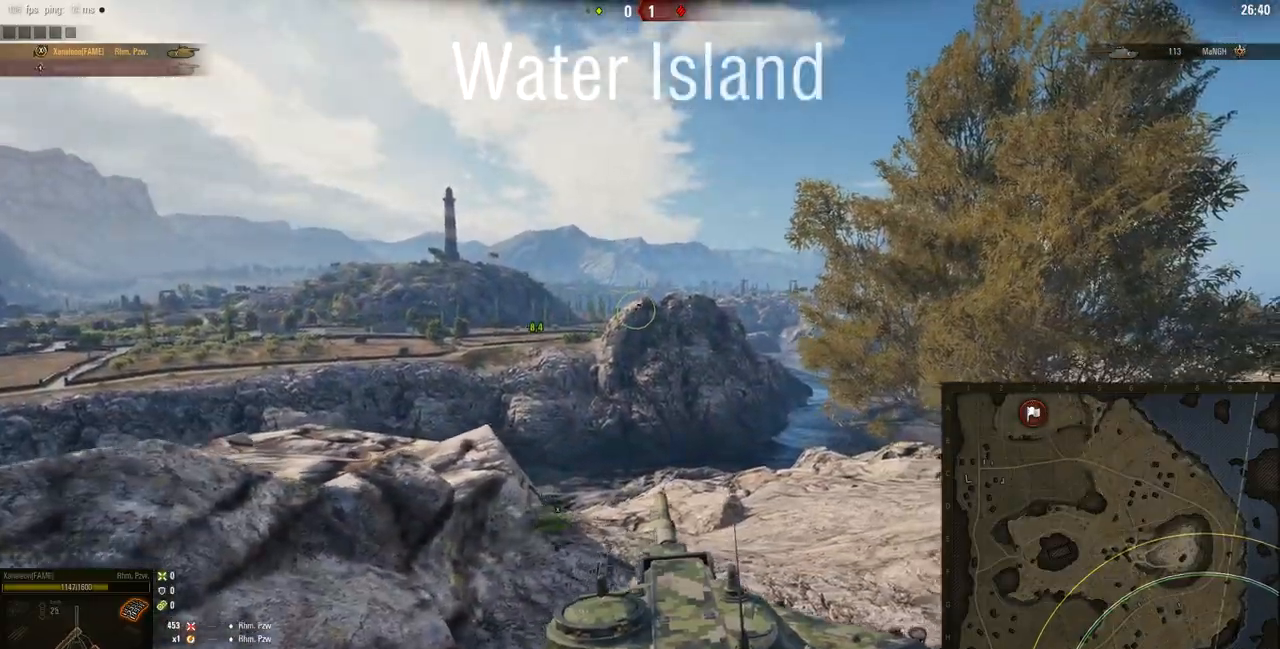
{"keys": ["w"], "mouse": [], "events": []}
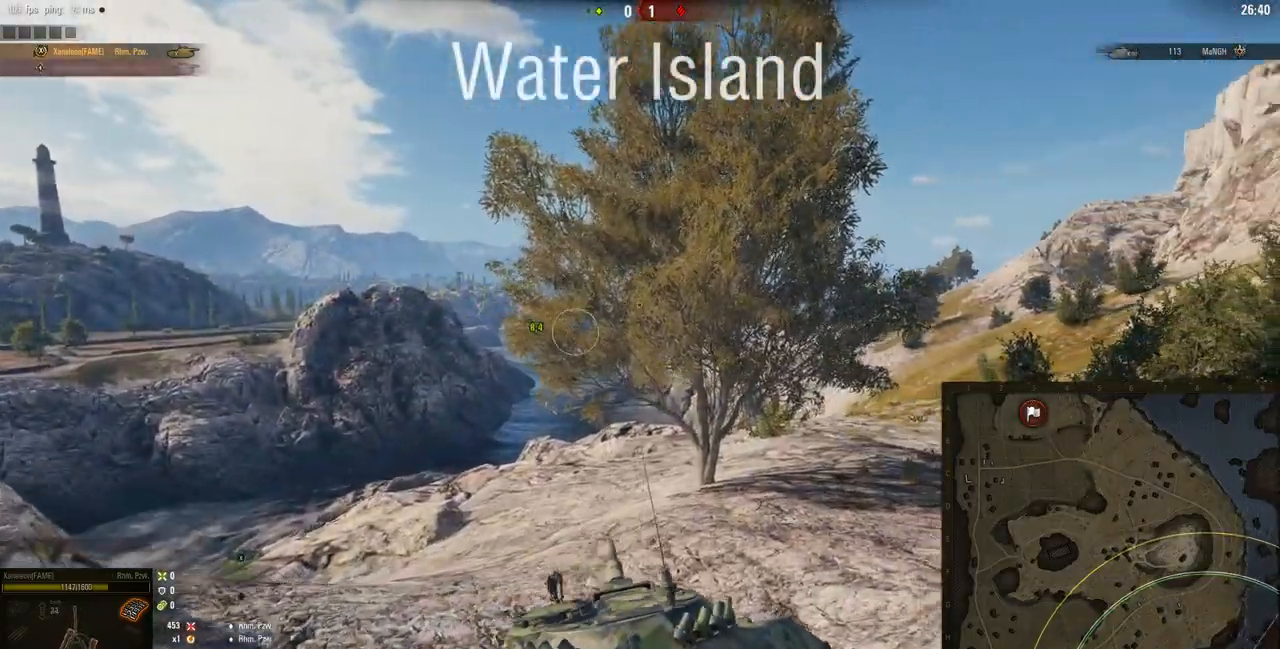
{"keys": ["d", "w"], "mouse": [], "events": [[384, "d", "down"]]}
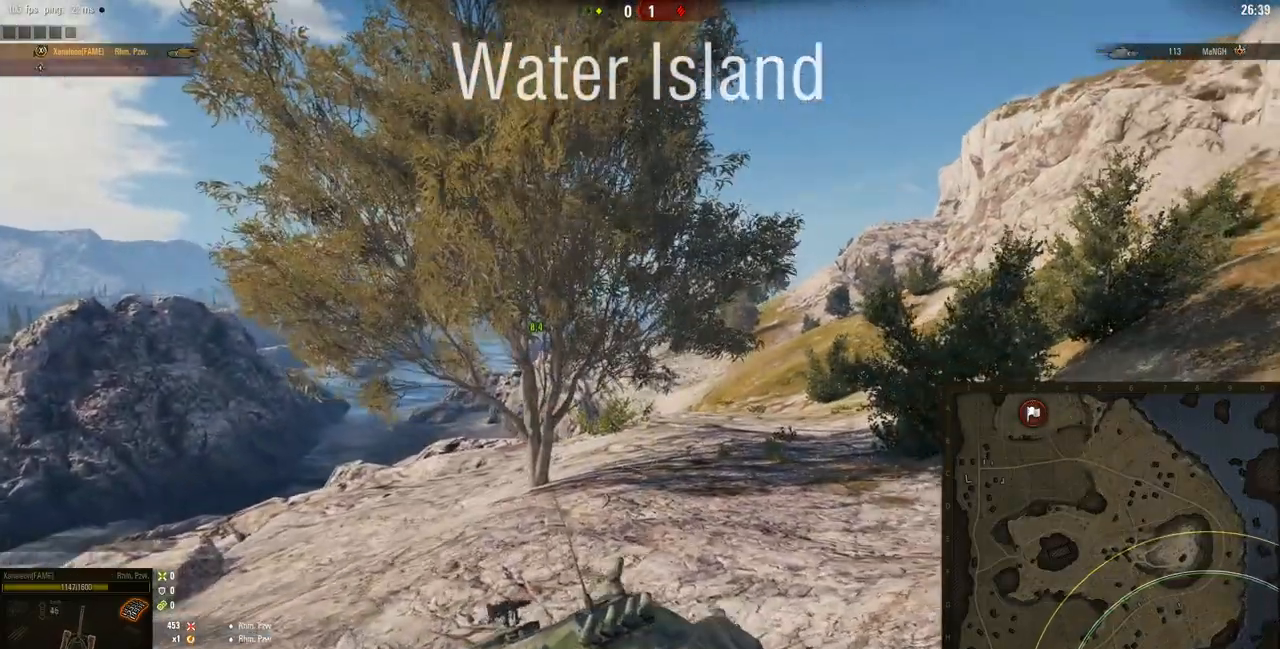
{"keys": ["w"], "mouse": [], "events": [[216, "d", "up"]]}
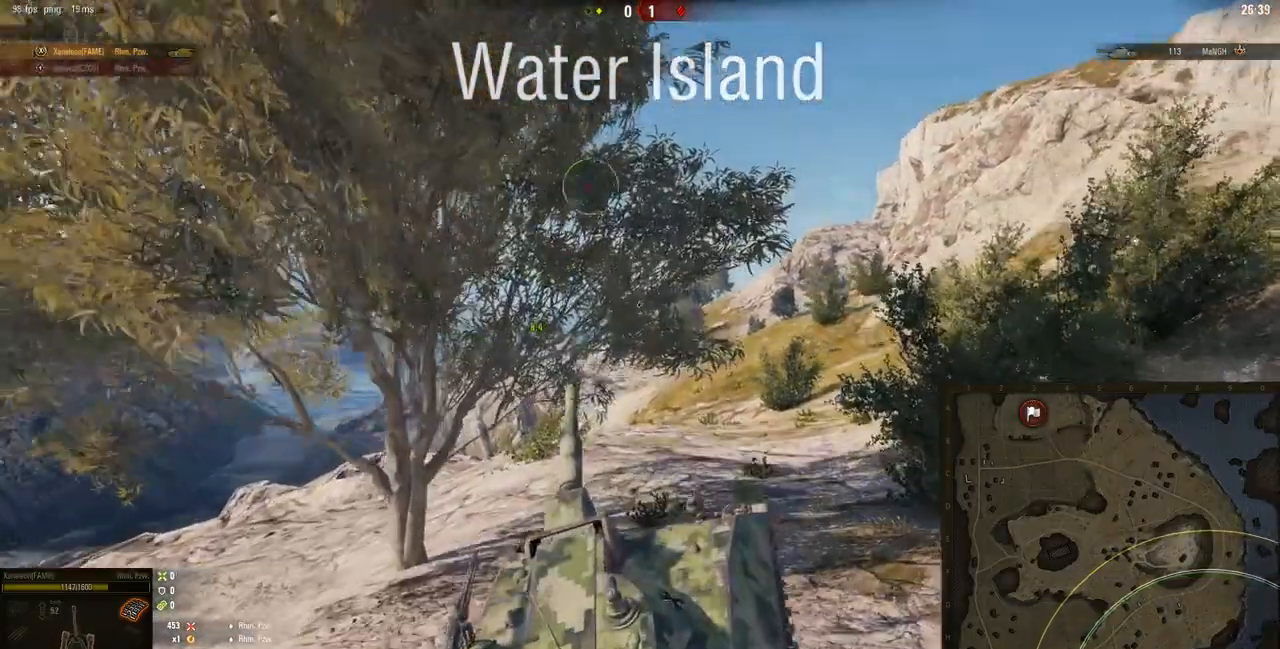
{"keys": ["w"], "mouse": [], "events": []}
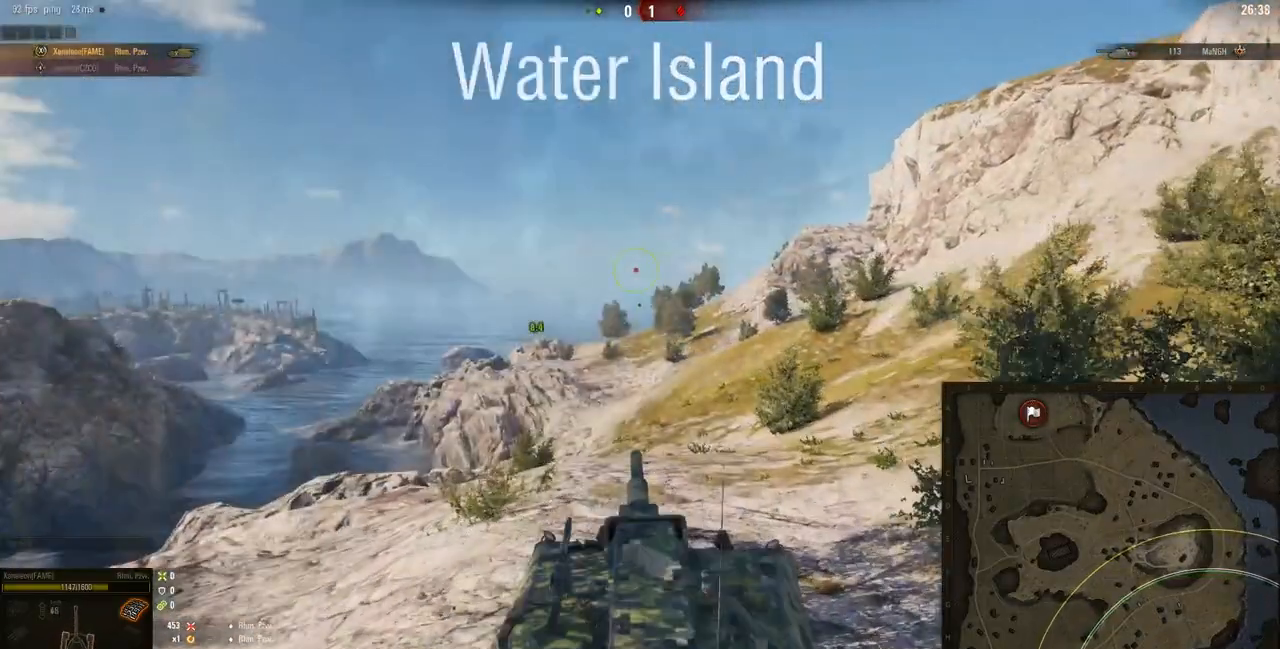
{"keys": ["w"], "mouse": [], "events": [[150, "d", "down"], [383, "d", "up"]]}
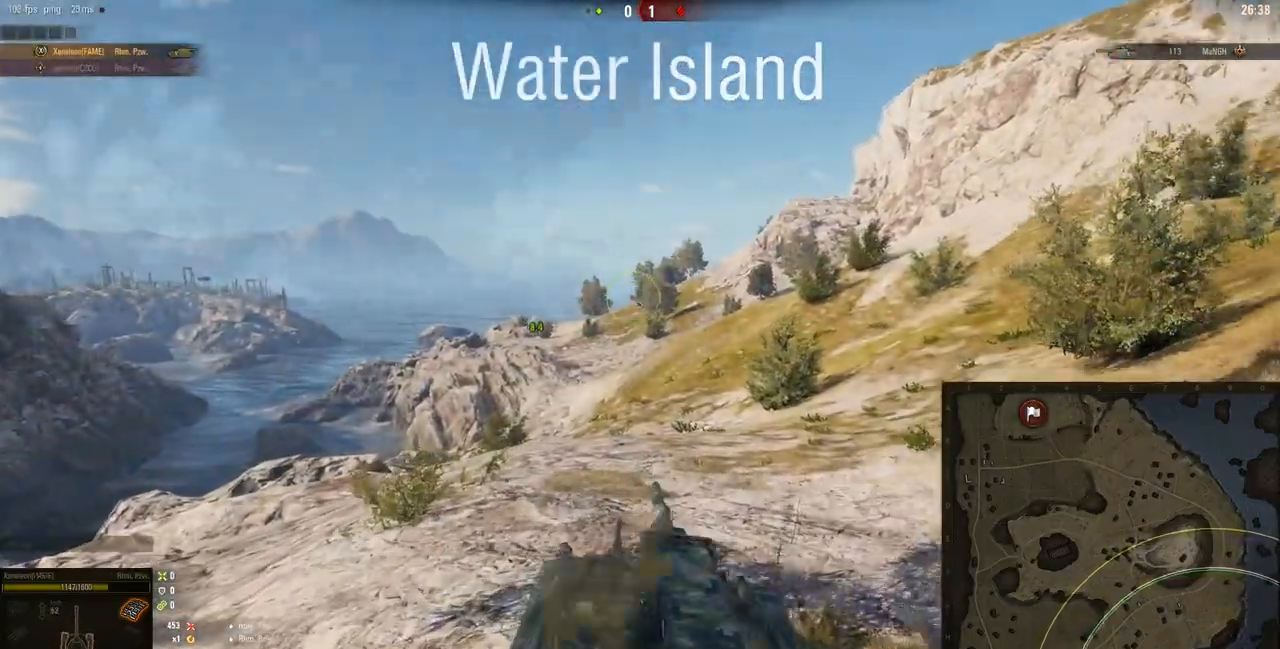
{"keys": ["d", "w"], "mouse": [], "events": [[334, "d", "down"]]}
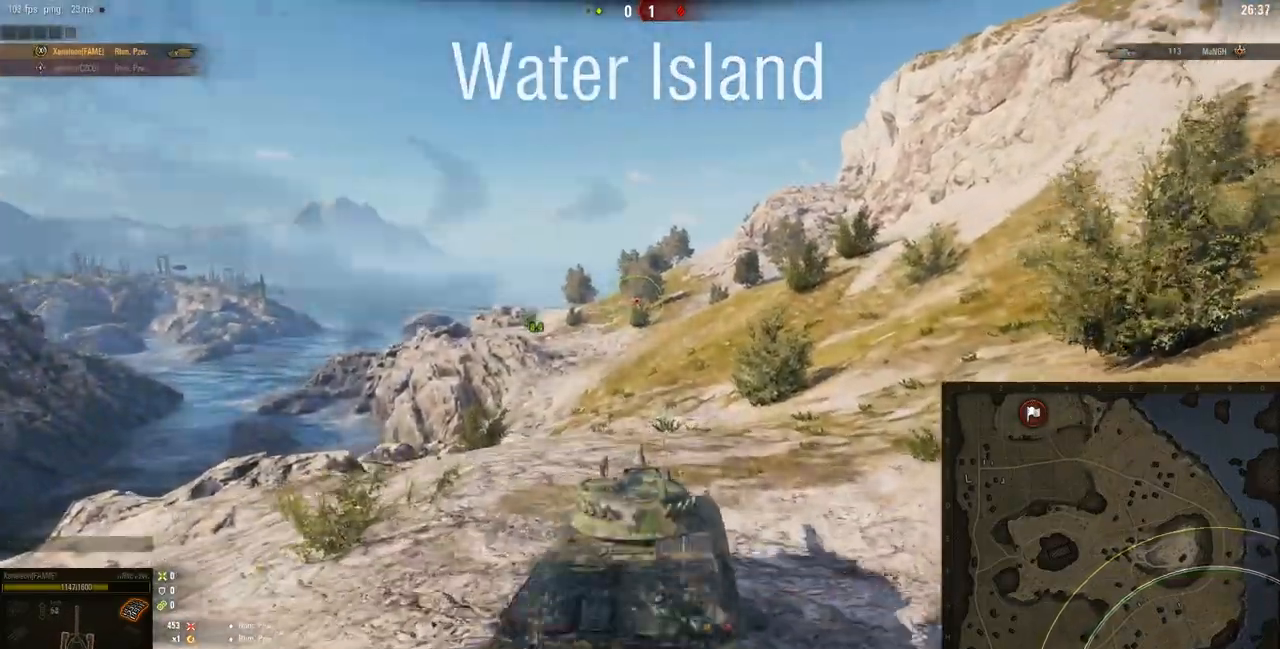
{"keys": ["w"], "mouse": [], "events": [[250, "d", "up"]]}
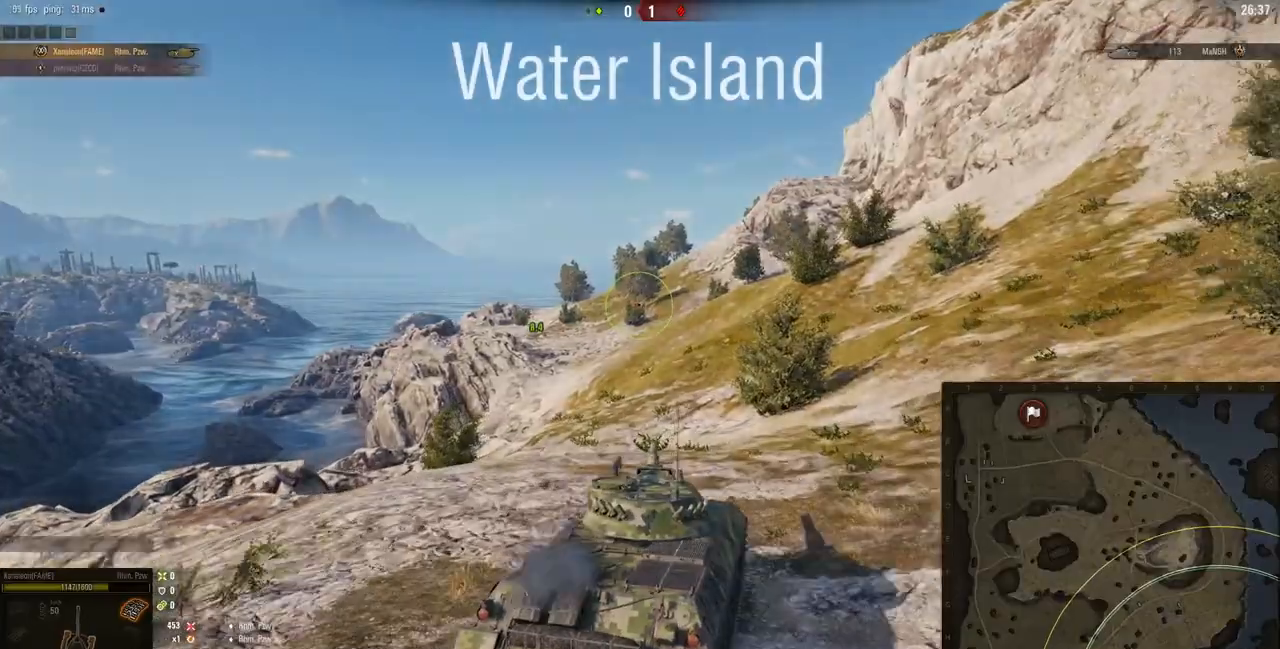
{"keys": ["d", "w"], "mouse": [], "events": [[417, "d", "down"]]}
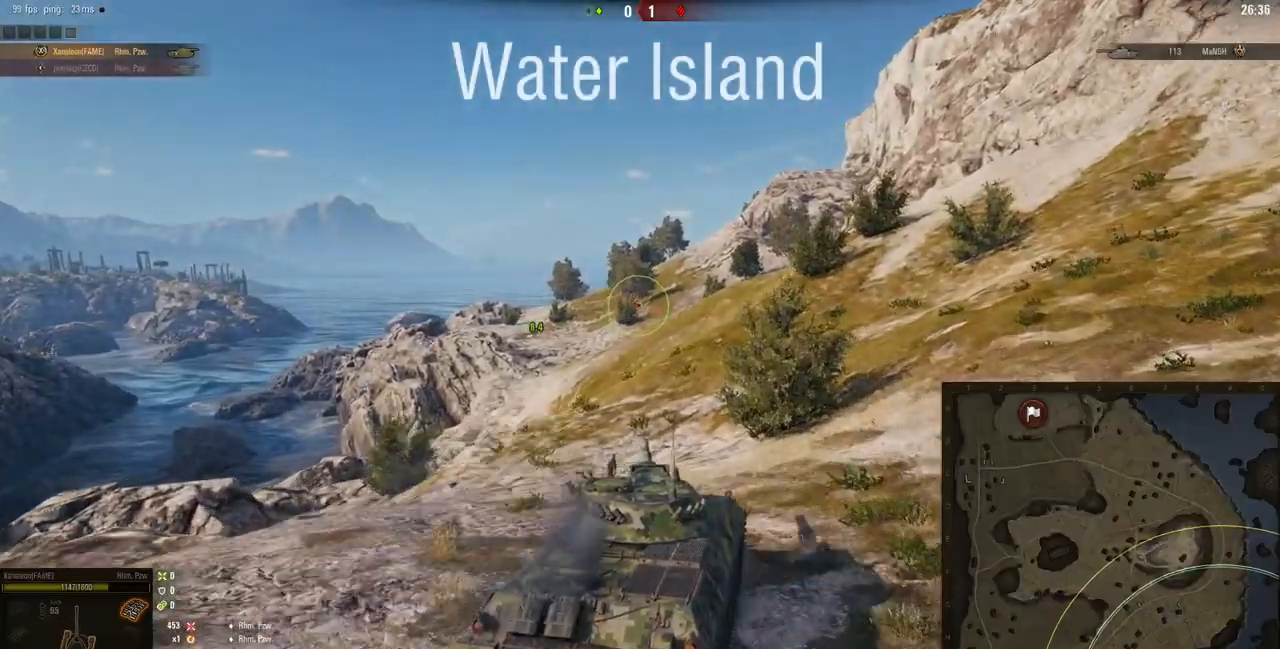
{"keys": ["w"], "mouse": [], "events": [[383, "d", "up"]]}
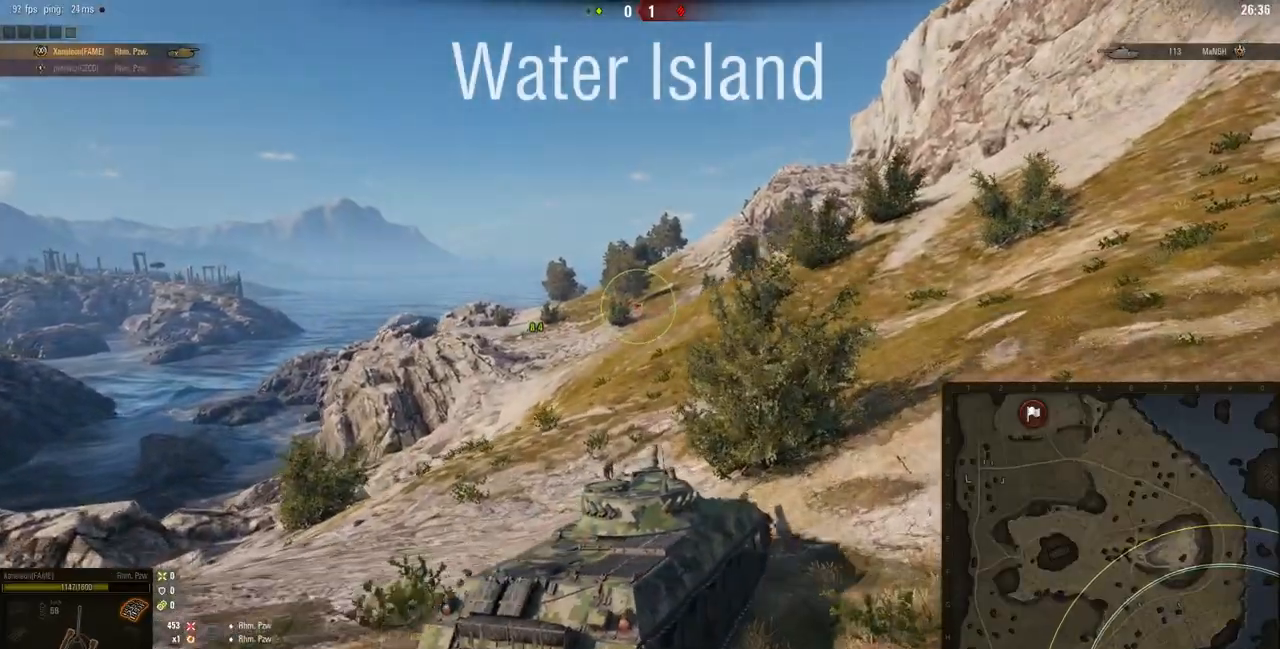
{"keys": ["w"], "mouse": [], "events": []}
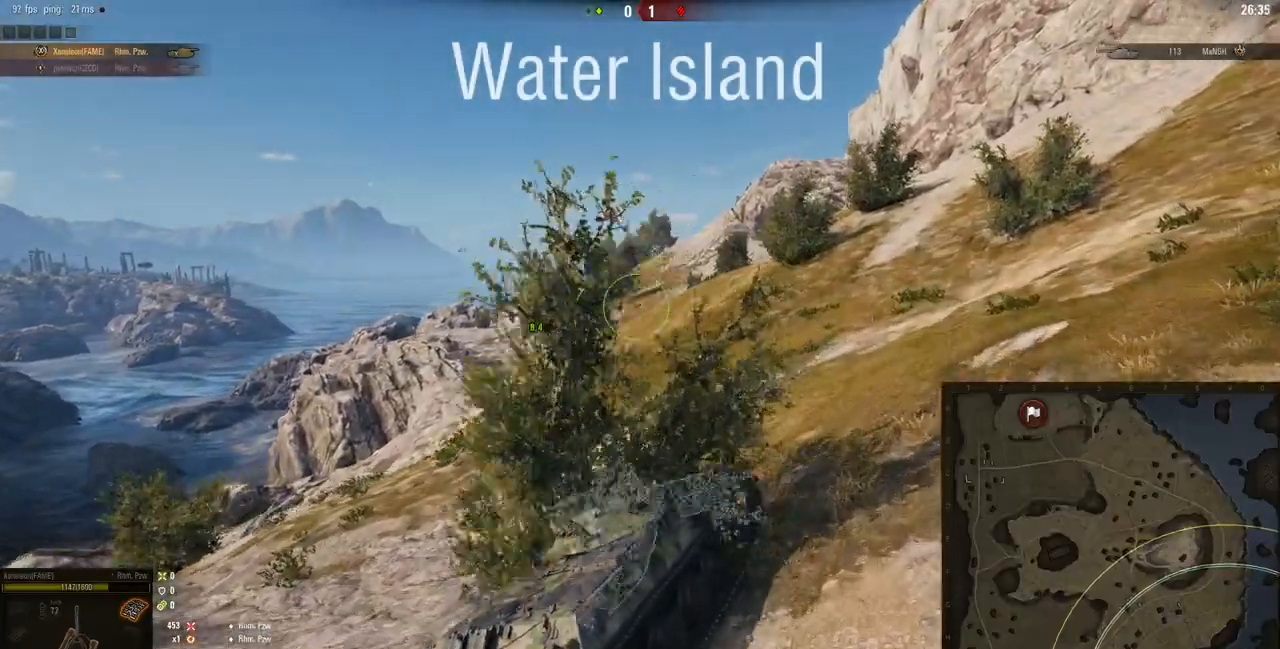
{"keys": ["w"], "mouse": [], "events": []}